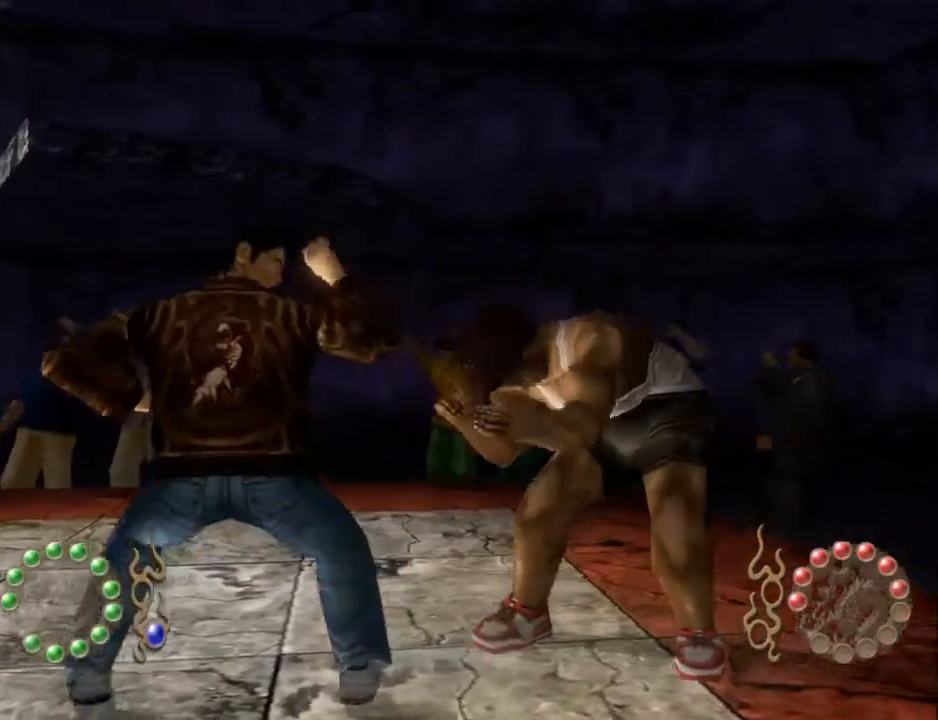
Gameplay with a controller (Xbox layout); each line is a JSON object with the inputs held at the frame after it. "events" lists button and stick changes between this image and that frame as [ms after this image, input, new state], when the widget could be followed in between. Not read: SHARE.
{"buttons": ["X"], "left_stick": "center", "right_stick": "center", "events": [[67, "X", "up"], [100, "DPAD_RIGHT", "up"], [133, "X", "down"], [167, "DPAD_RIGHT", "down"], [167, "X", "up"], [233, "X", "down"], [267, "DPAD_RIGHT", "up"], [300, "X", "up"], [333, "DPAD_RIGHT", "down"], [367, "X", "down"], [433, "X", "up"], [467, "DPAD_RIGHT", "up"], [500, "X", "down"]]}
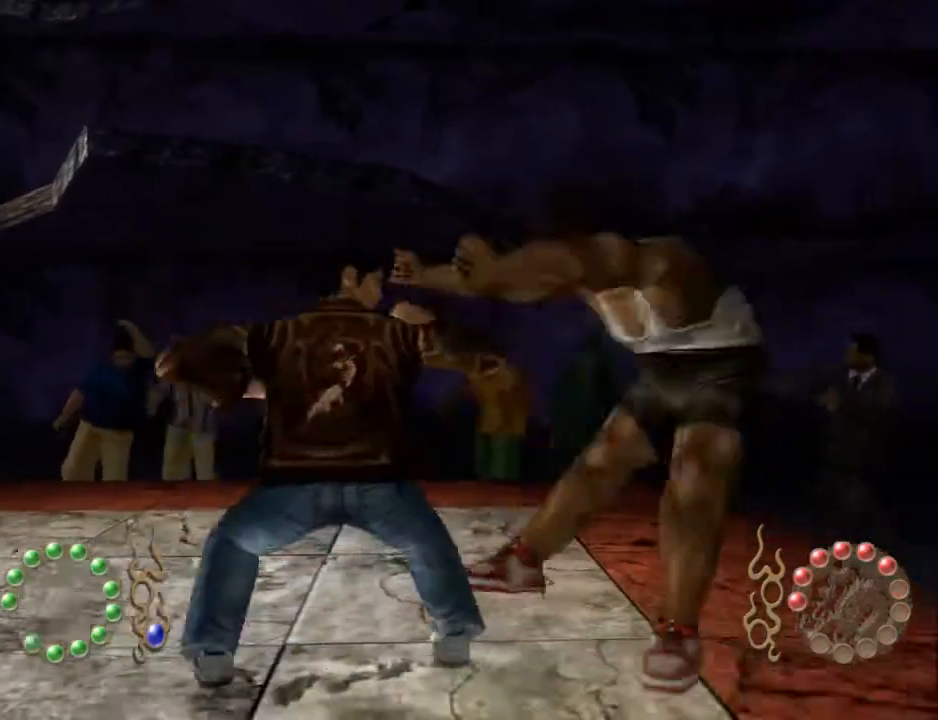
{"buttons": ["X", "DPAD_RIGHT"], "left_stick": "center", "right_stick": "center", "events": [[33, "DPAD_RIGHT", "down"], [67, "X", "up"], [133, "DPAD_RIGHT", "up"], [133, "X", "down"], [200, "X", "up"], [233, "DPAD_RIGHT", "down"], [233, "X", "down"], [333, "DPAD_RIGHT", "up"], [333, "X", "up"], [400, "X", "down"], [433, "DPAD_RIGHT", "down"], [433, "X", "up"], [500, "X", "down"]]}
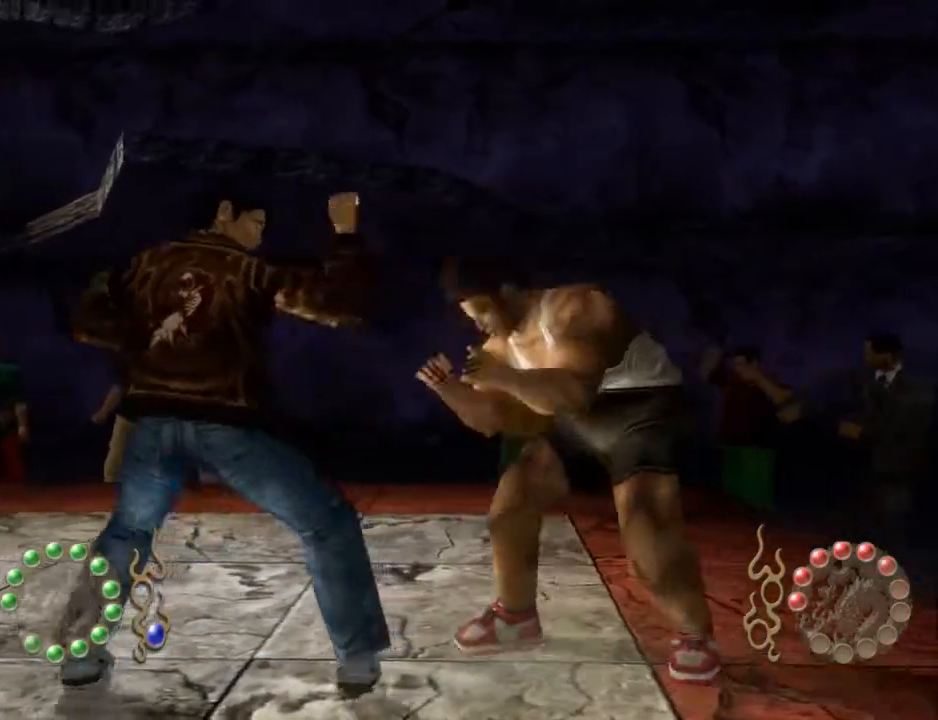
{"buttons": ["DPAD_RIGHT"], "left_stick": "center", "right_stick": "center", "events": [[33, "DPAD_RIGHT", "up"], [67, "X", "up"], [100, "DPAD_RIGHT", "down"], [133, "X", "down"], [200, "X", "up"], [233, "DPAD_RIGHT", "up"], [233, "X", "down"], [300, "DPAD_RIGHT", "down"], [300, "X", "up"], [367, "X", "down"], [400, "DPAD_RIGHT", "up"], [433, "X", "up"], [500, "DPAD_RIGHT", "down"]]}
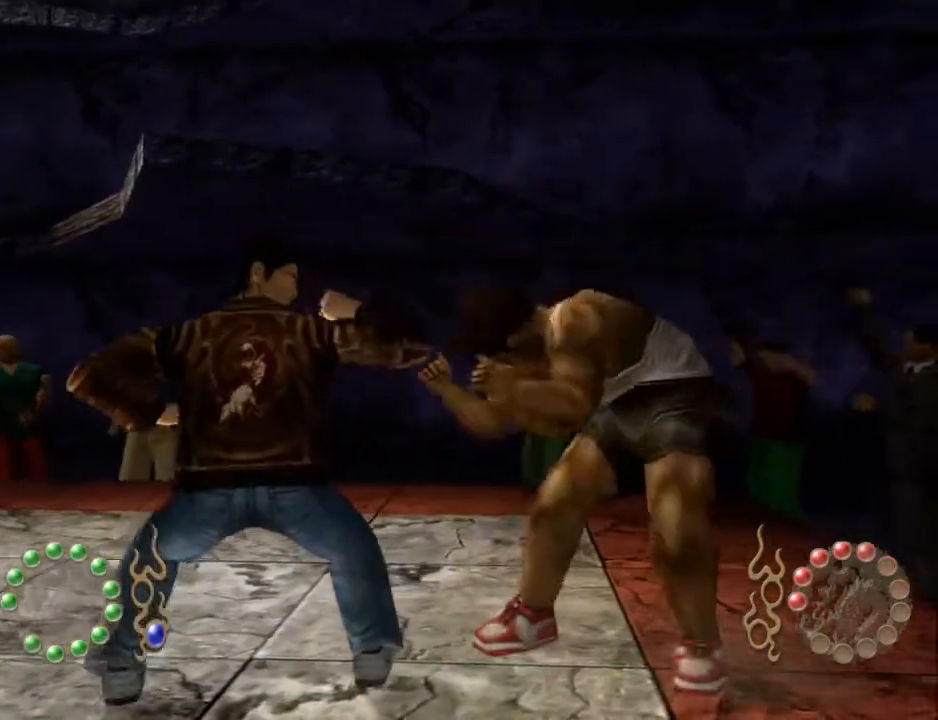
{"buttons": [], "left_stick": "center", "right_stick": "center", "events": [[33, "X", "down"], [67, "X", "up"], [100, "DPAD_RIGHT", "up"], [167, "X", "down"], [200, "DPAD_RIGHT", "down"], [200, "X", "up"], [267, "X", "down"], [300, "DPAD_RIGHT", "up"], [333, "X", "up"], [367, "DPAD_RIGHT", "down"], [400, "X", "down"], [467, "X", "up"], [500, "DPAD_RIGHT", "up"]]}